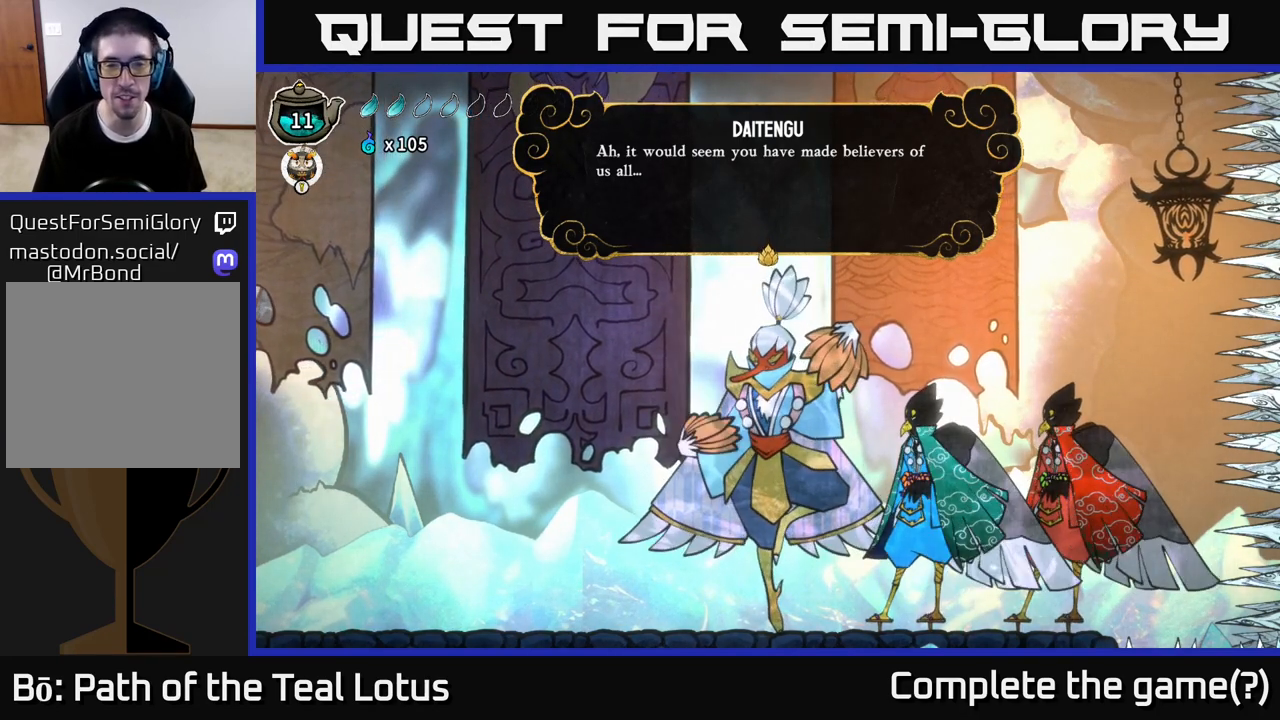
Gameplay with a controller (Xbox layout); each line is a JSON object with the inputs held at the frame after it. "events" lists button and stick changes between this image and that frame as [ms after this image, input, new state], when the widget could be followed in between.
{"buttons": ["A"], "left_stick": "center", "right_stick": "center", "events": [[483, "A", "down"]]}
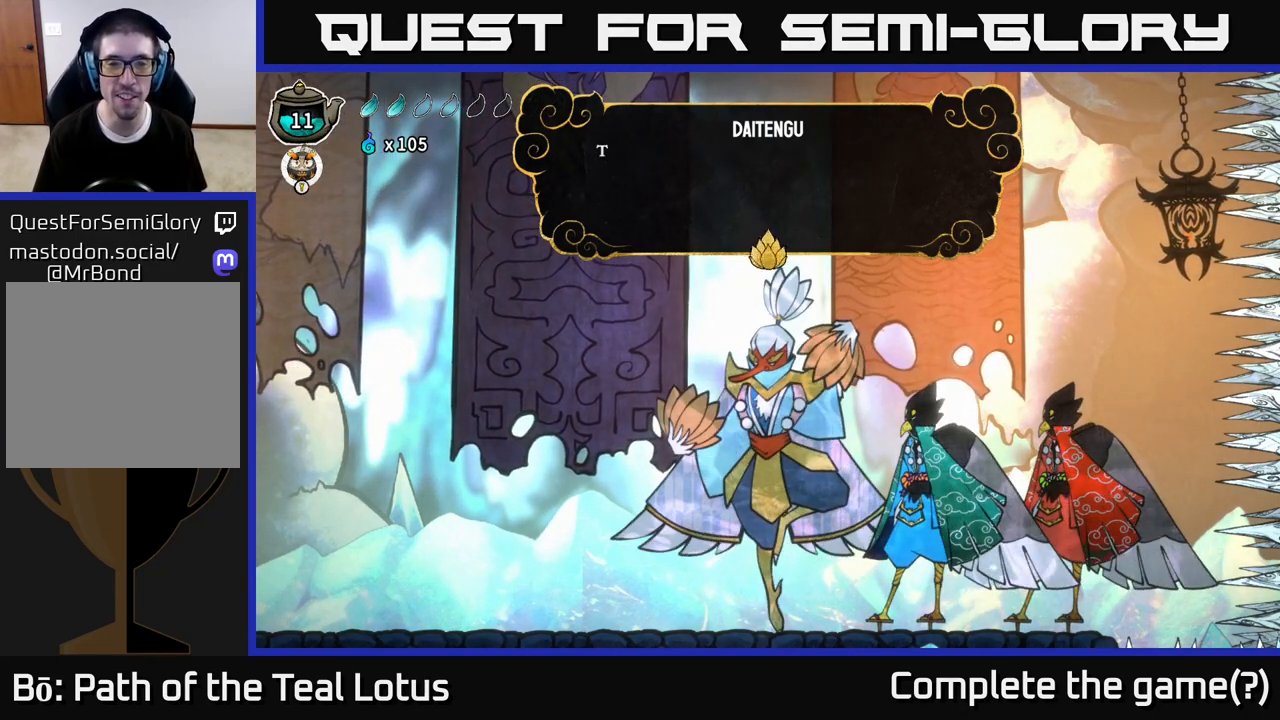
{"buttons": [], "left_stick": "center", "right_stick": "center", "events": [[100, "A", "up"]]}
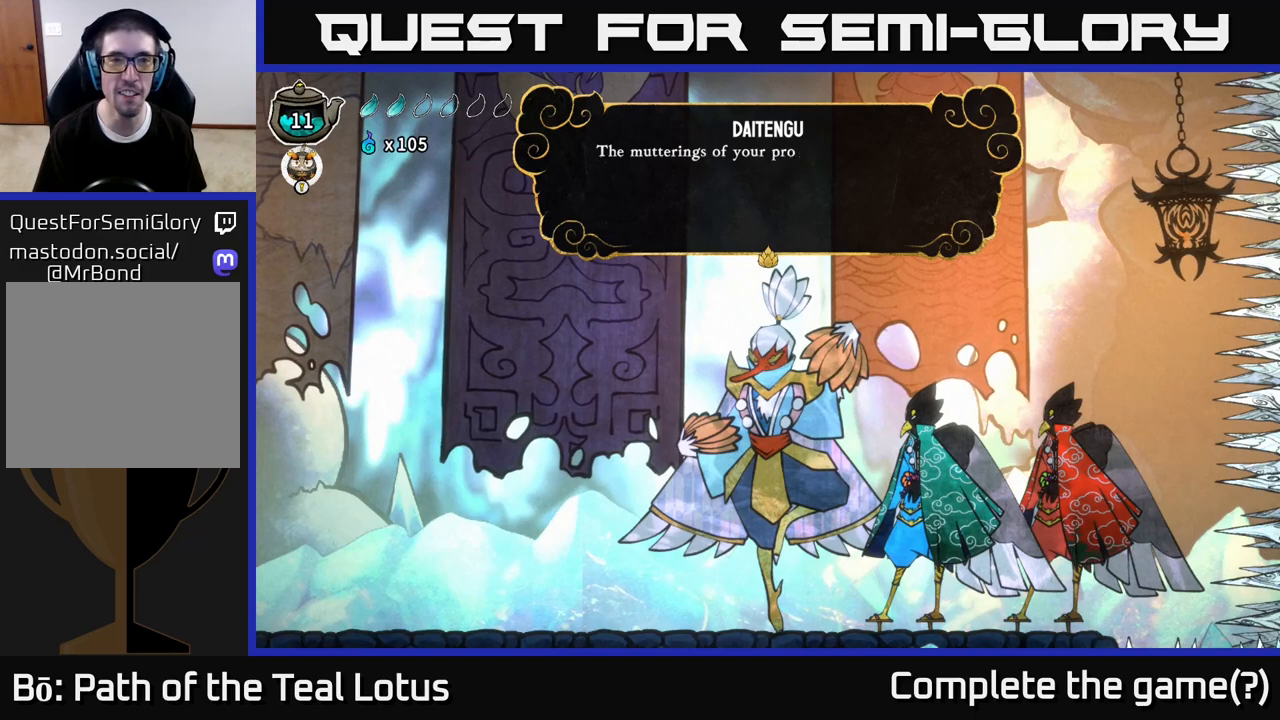
{"buttons": [], "left_stick": "center", "right_stick": "center", "events": []}
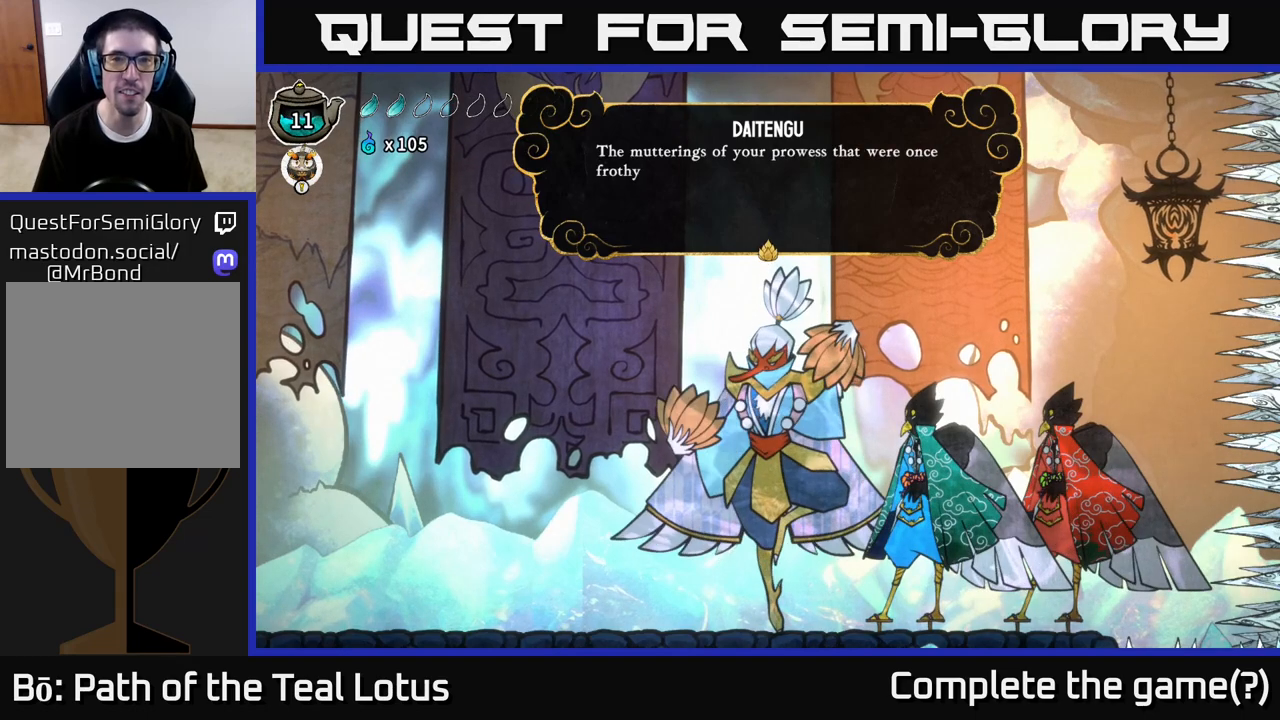
{"buttons": [], "left_stick": "center", "right_stick": "center", "events": []}
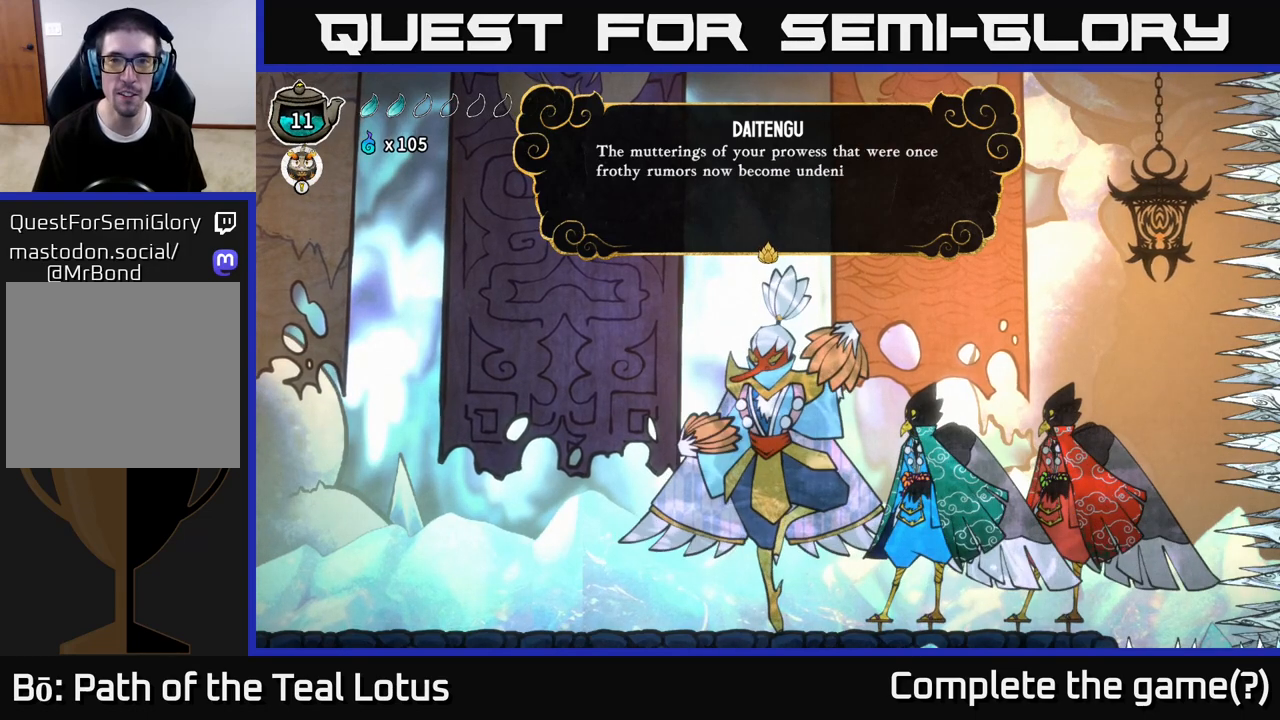
{"buttons": [], "left_stick": "center", "right_stick": "center", "events": []}
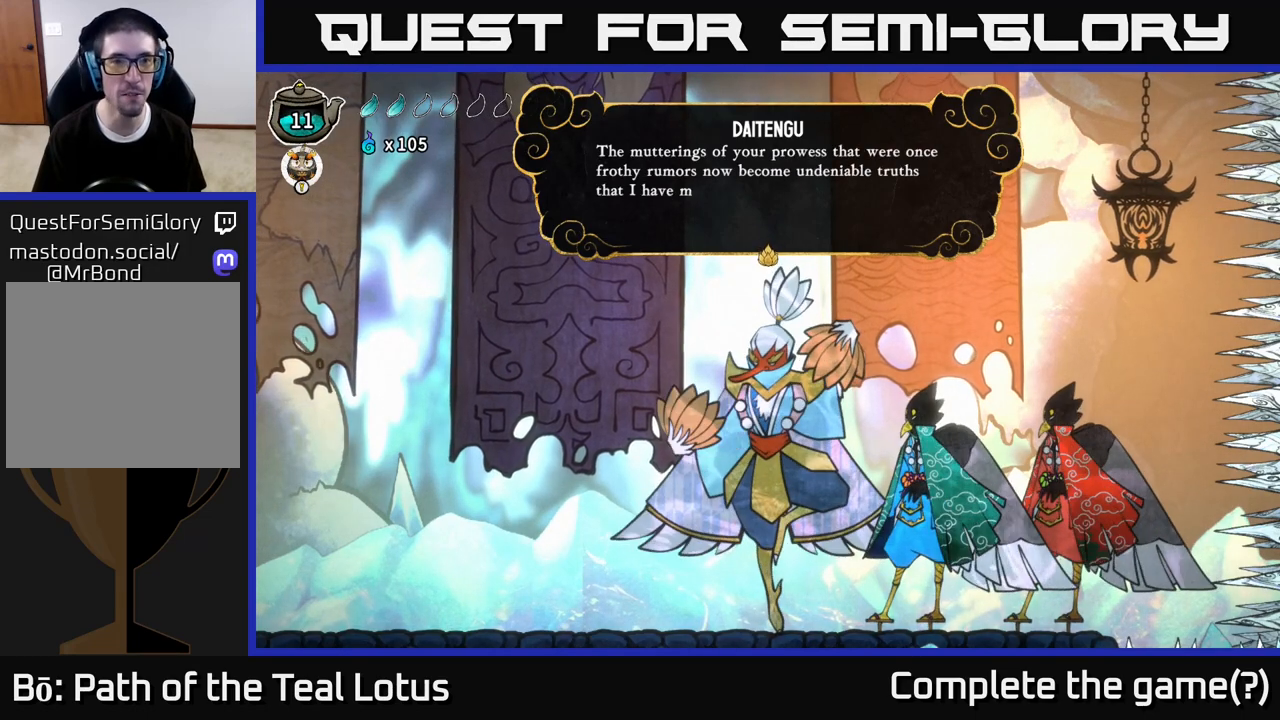
{"buttons": [], "left_stick": "center", "right_stick": "center", "events": []}
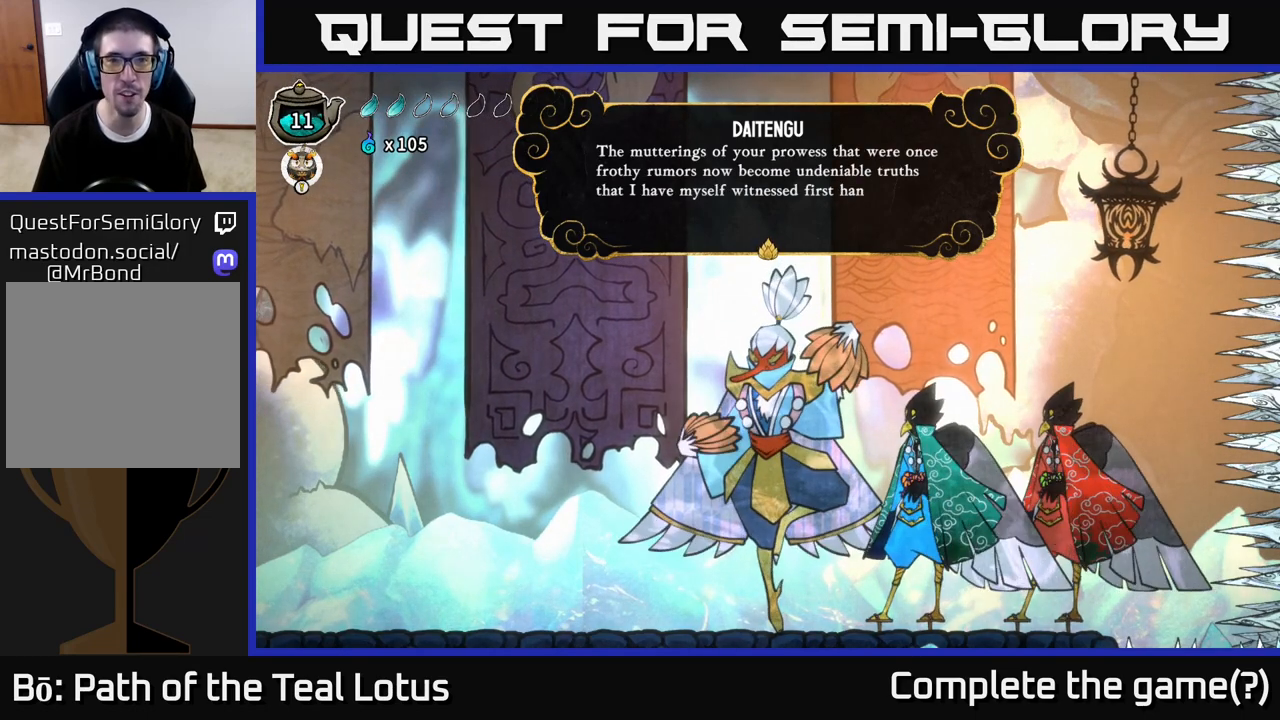
{"buttons": [], "left_stick": "center", "right_stick": "center", "events": []}
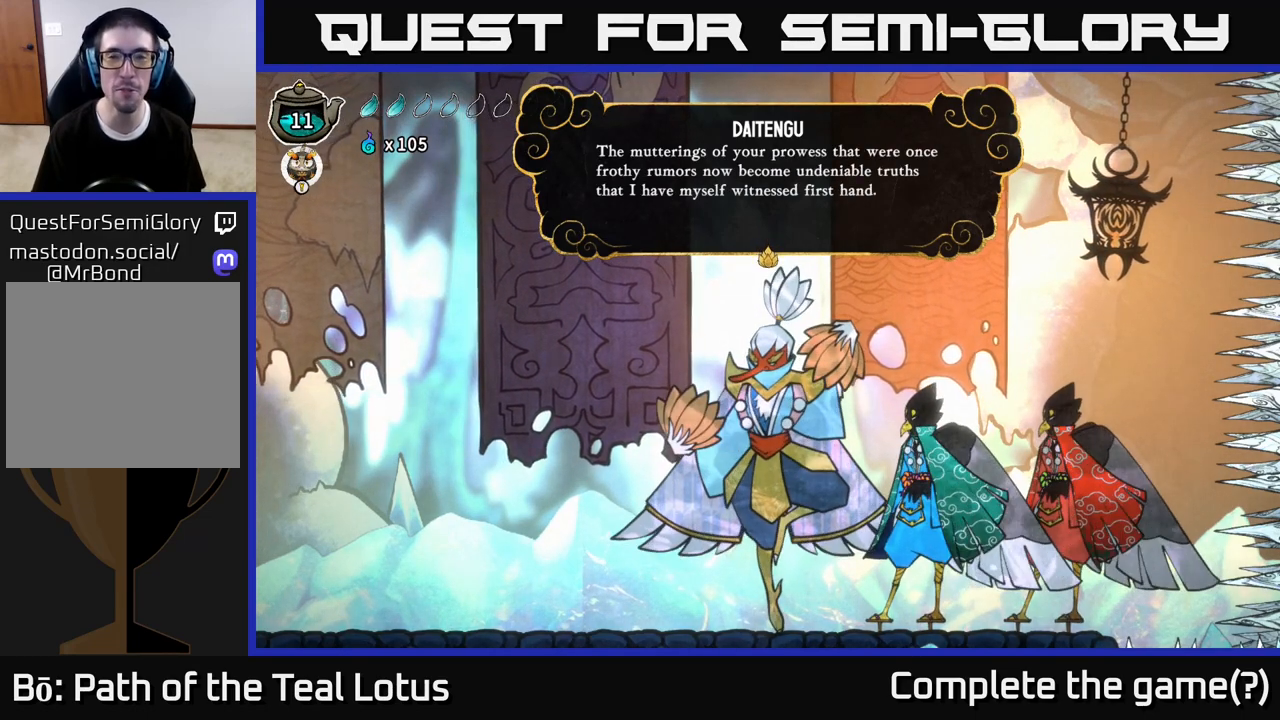
{"buttons": [], "left_stick": "center", "right_stick": "center", "events": []}
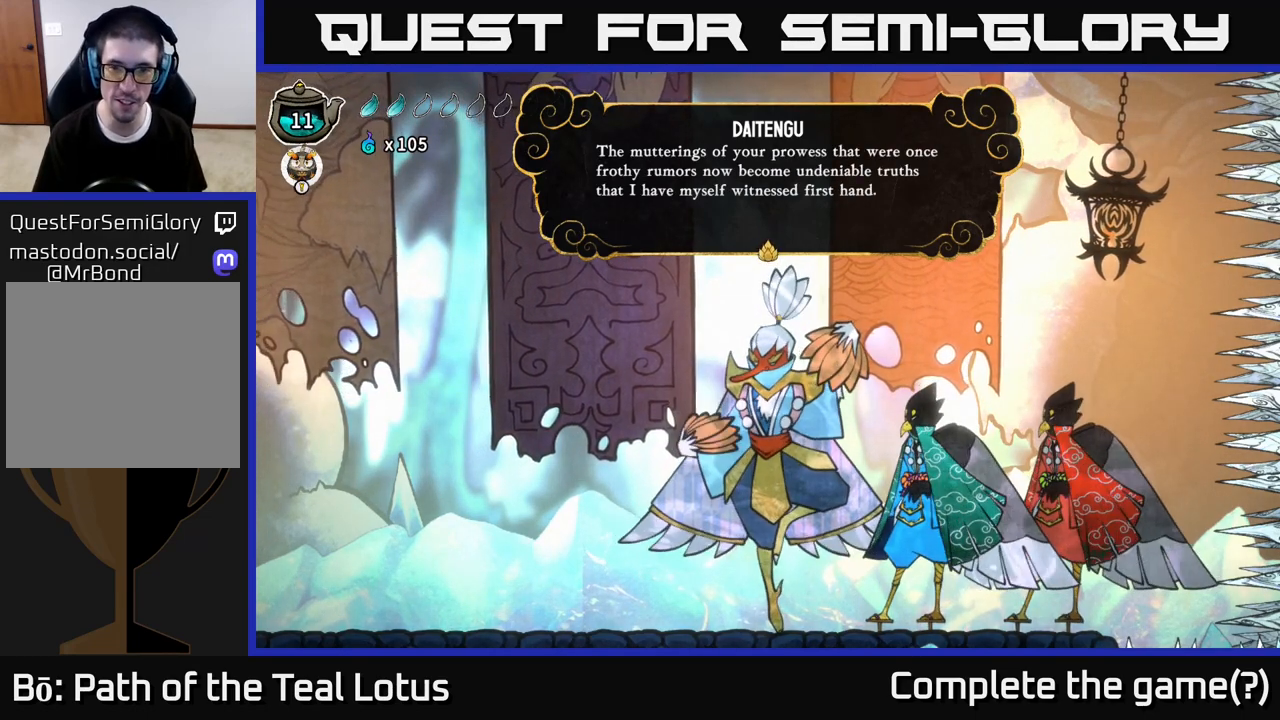
{"buttons": [], "left_stick": "center", "right_stick": "center", "events": []}
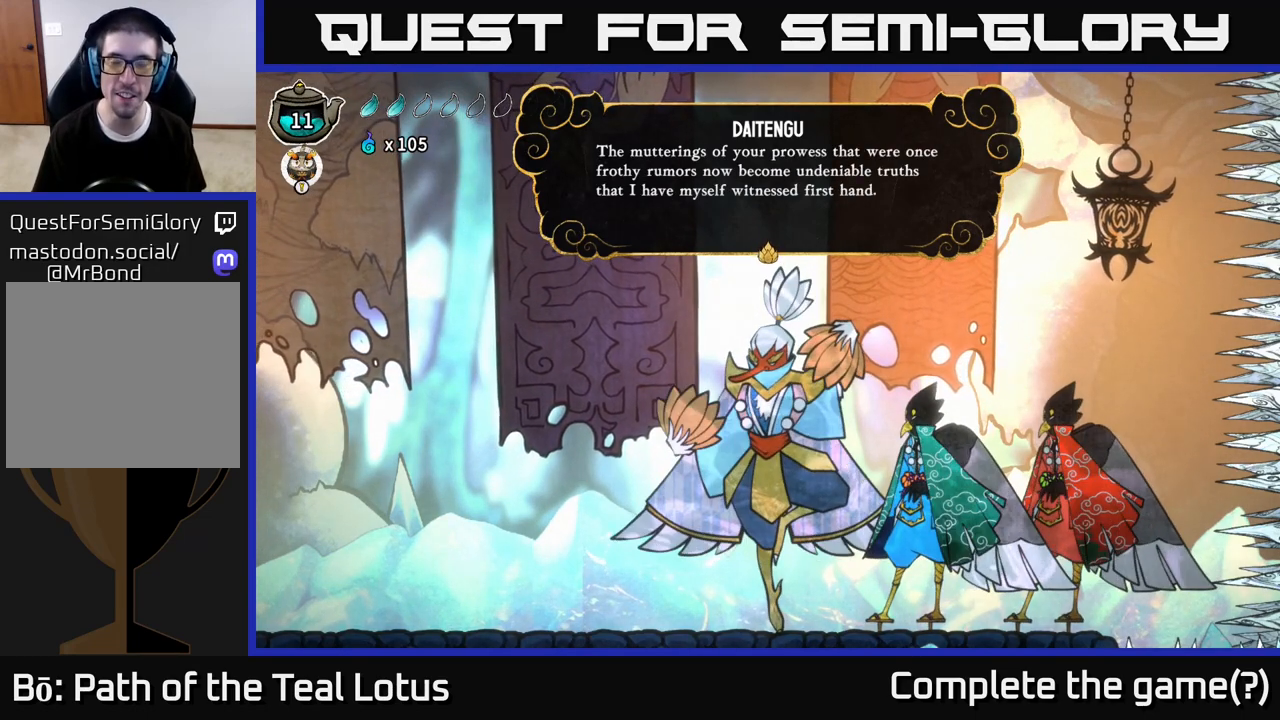
{"buttons": [], "left_stick": "center", "right_stick": "center", "events": []}
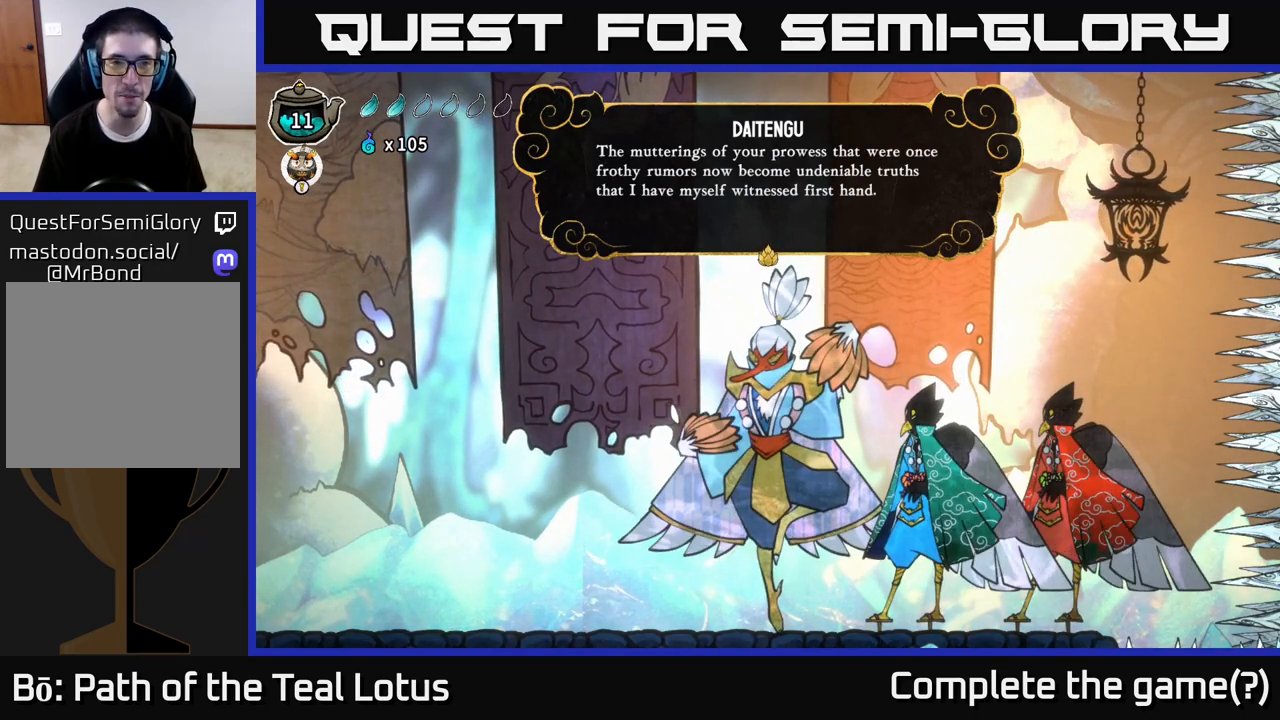
{"buttons": [], "left_stick": "center", "right_stick": "center", "events": []}
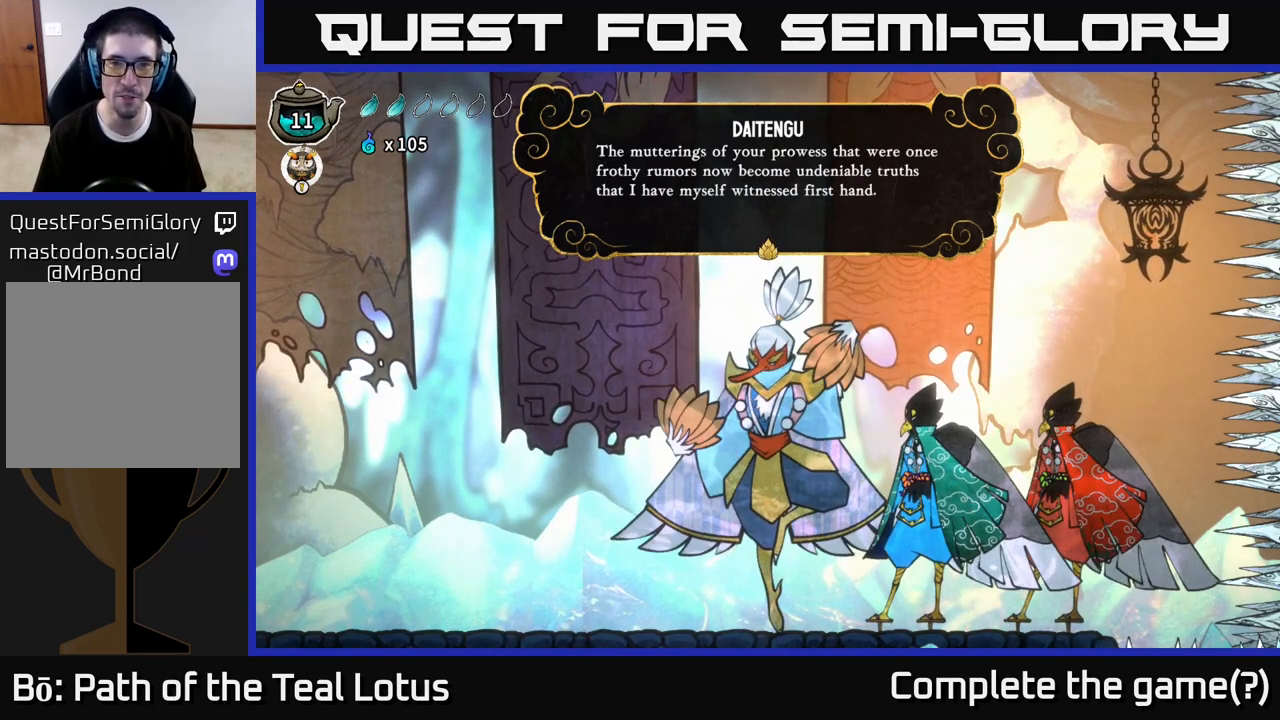
{"buttons": [], "left_stick": "center", "right_stick": "center", "events": [[100, "A", "down"], [267, "A", "up"]]}
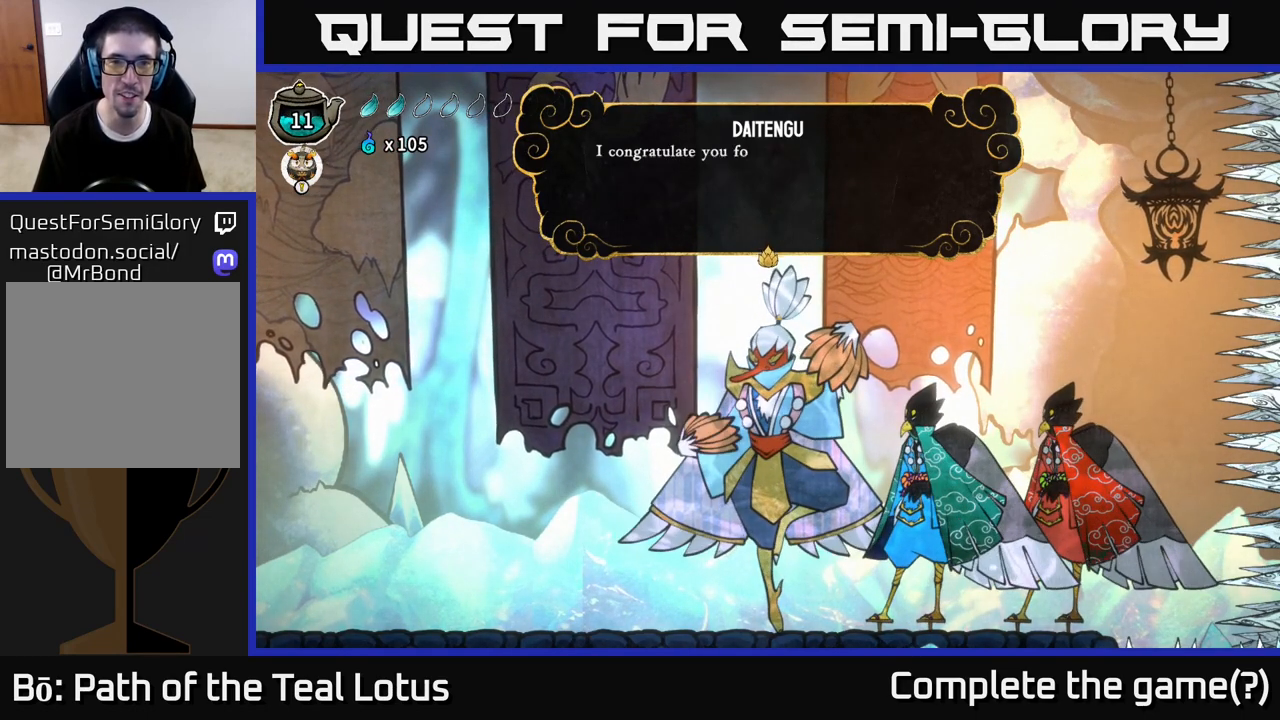
{"buttons": [], "left_stick": "center", "right_stick": "center", "events": [[50, "A", "down"], [267, "A", "up"]]}
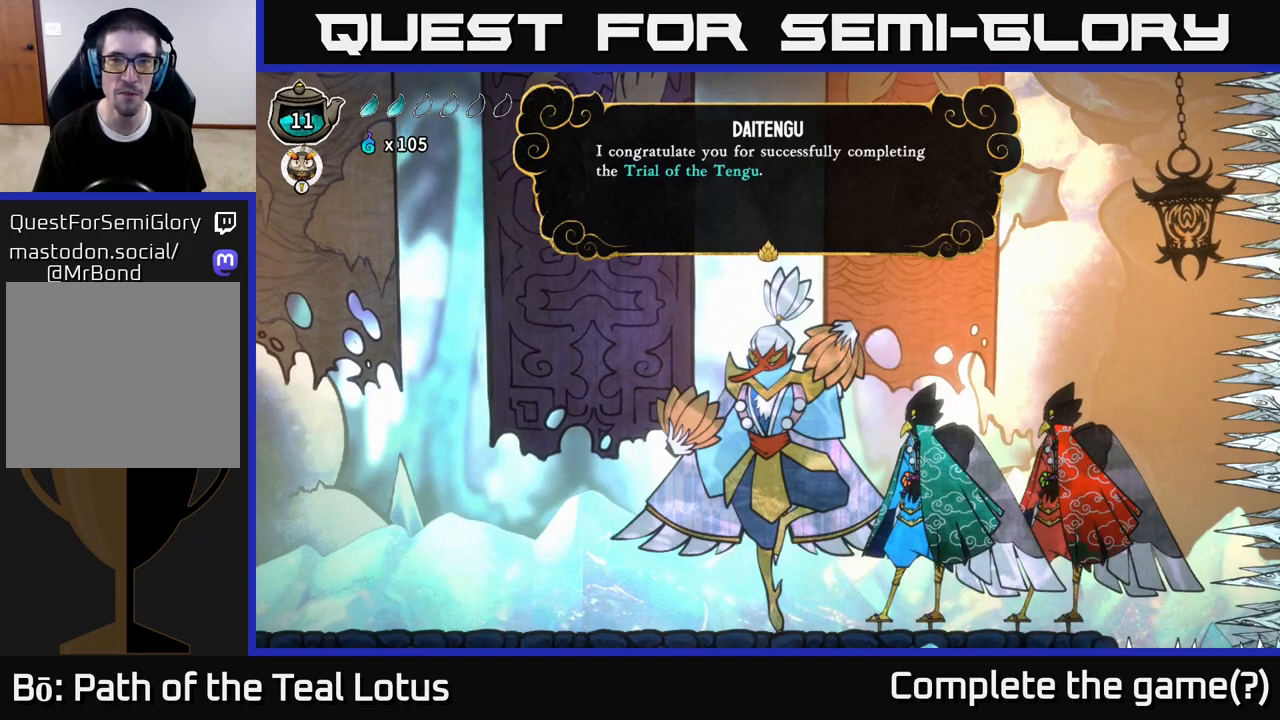
{"buttons": ["A"], "left_stick": "center", "right_stick": "center", "events": [[383, "A", "down"]]}
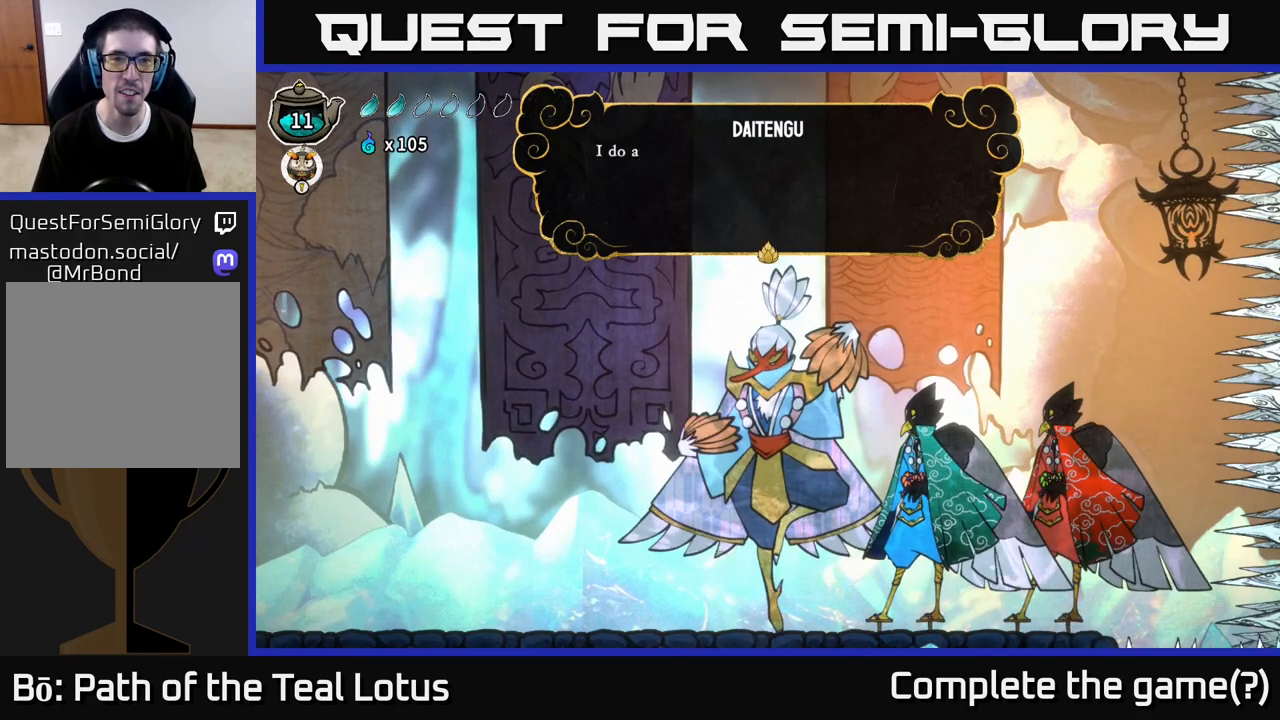
{"buttons": [], "left_stick": "center", "right_stick": "center", "events": [[67, "A", "up"], [233, "A", "down"], [400, "A", "up"]]}
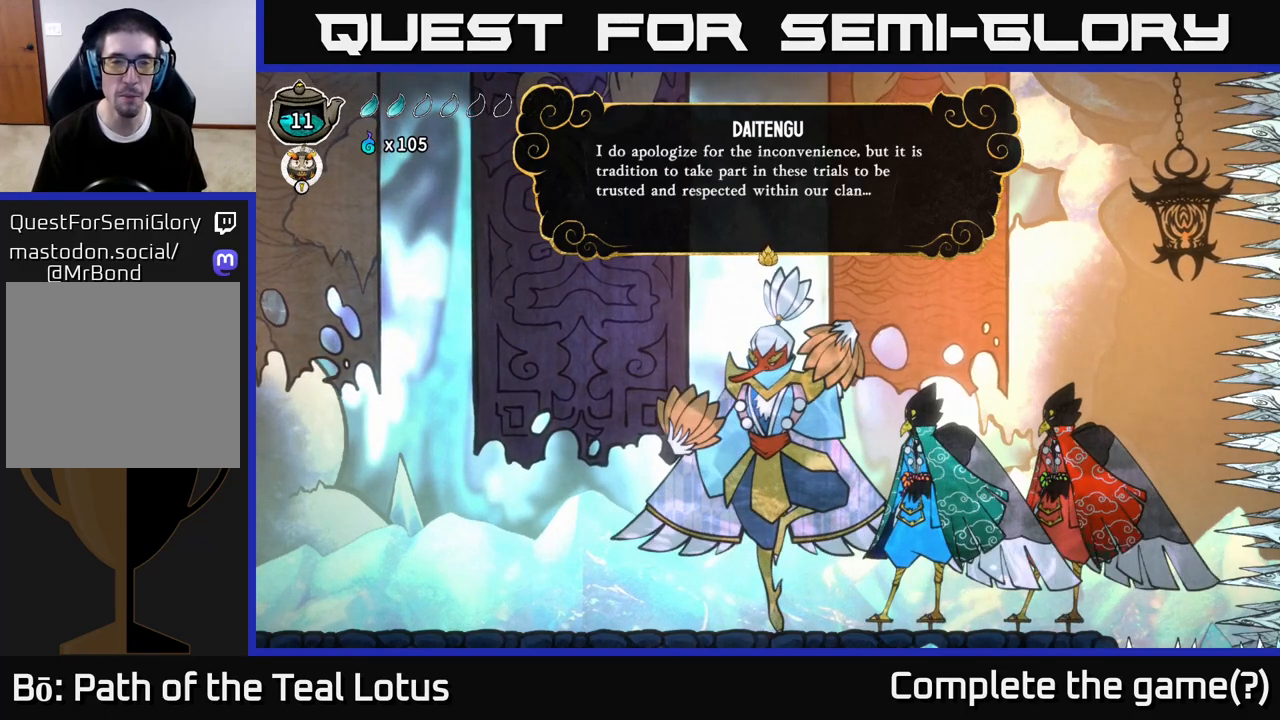
{"buttons": [], "left_stick": "center", "right_stick": "center", "events": []}
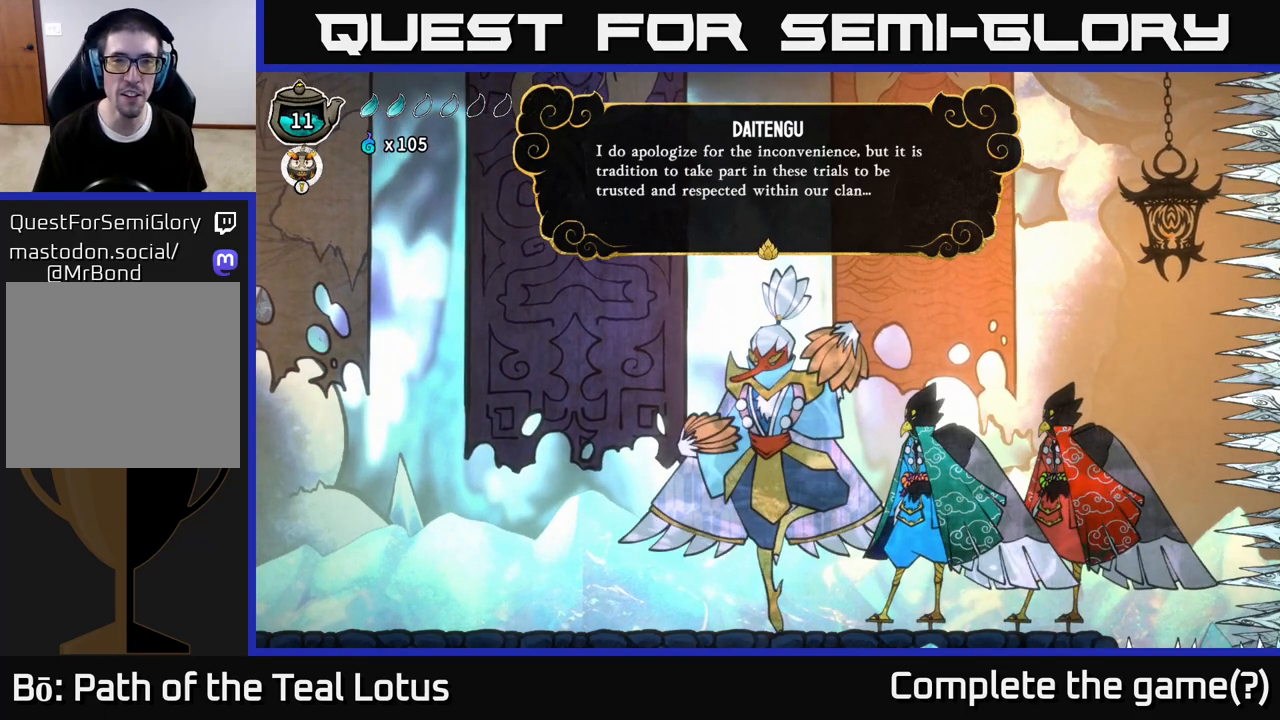
{"buttons": [], "left_stick": "center", "right_stick": "center", "events": []}
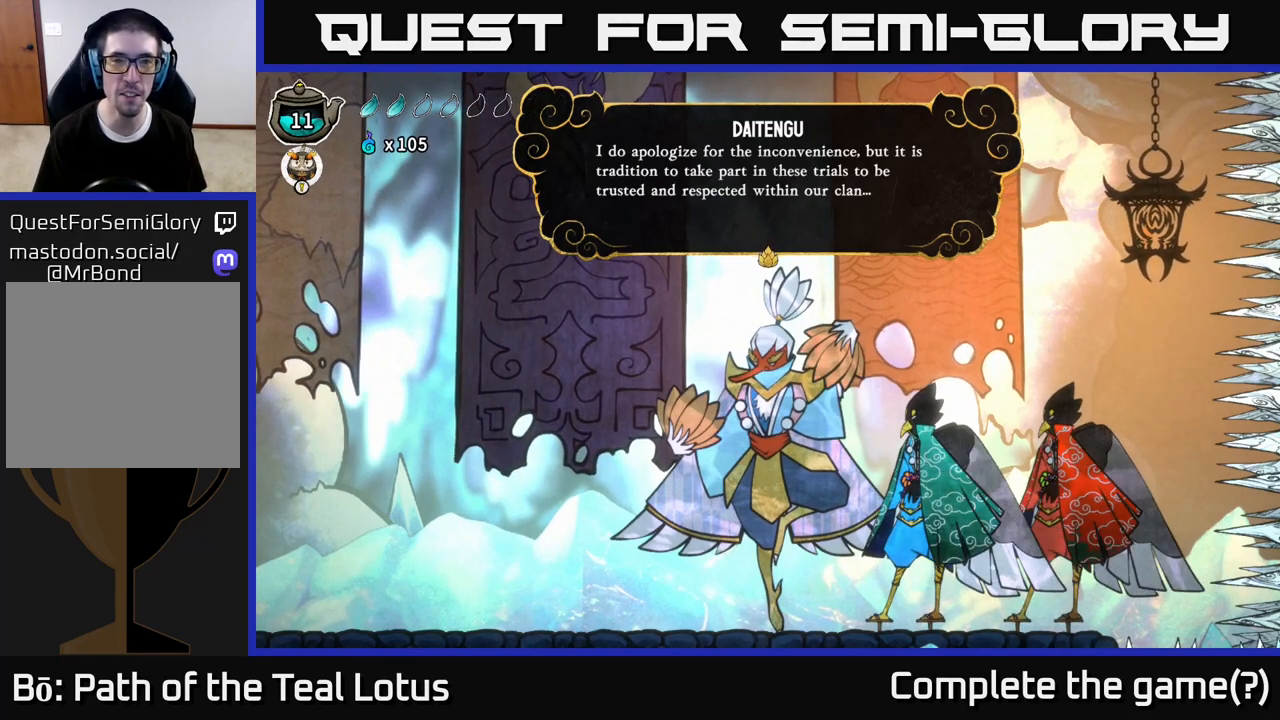
{"buttons": [], "left_stick": "center", "right_stick": "center", "events": []}
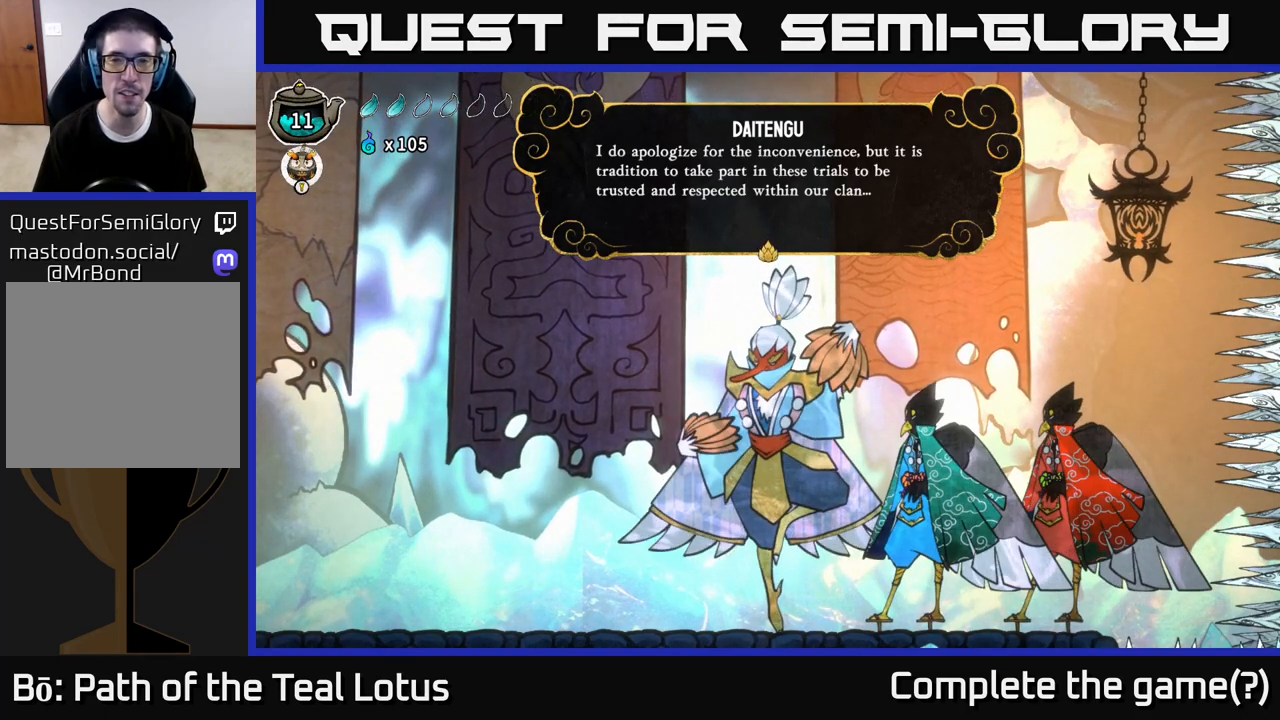
{"buttons": [], "left_stick": "center", "right_stick": "center", "events": []}
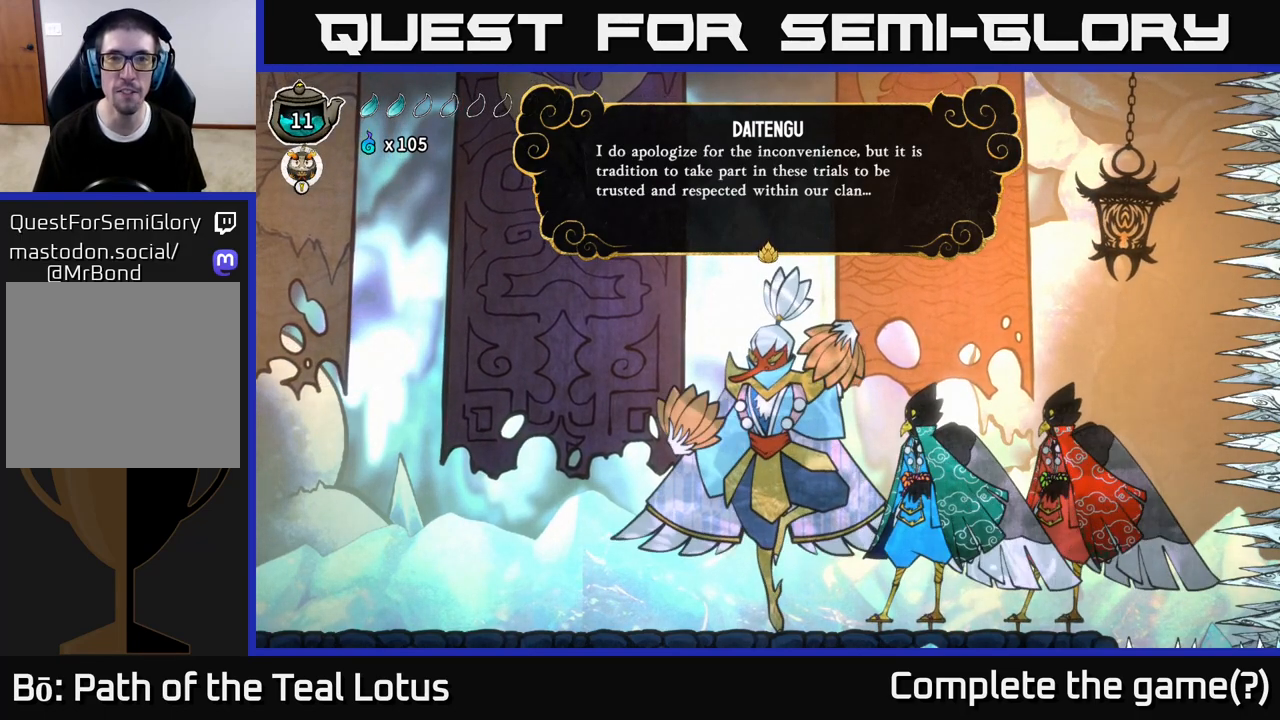
{"buttons": [], "left_stick": "center", "right_stick": "center", "events": []}
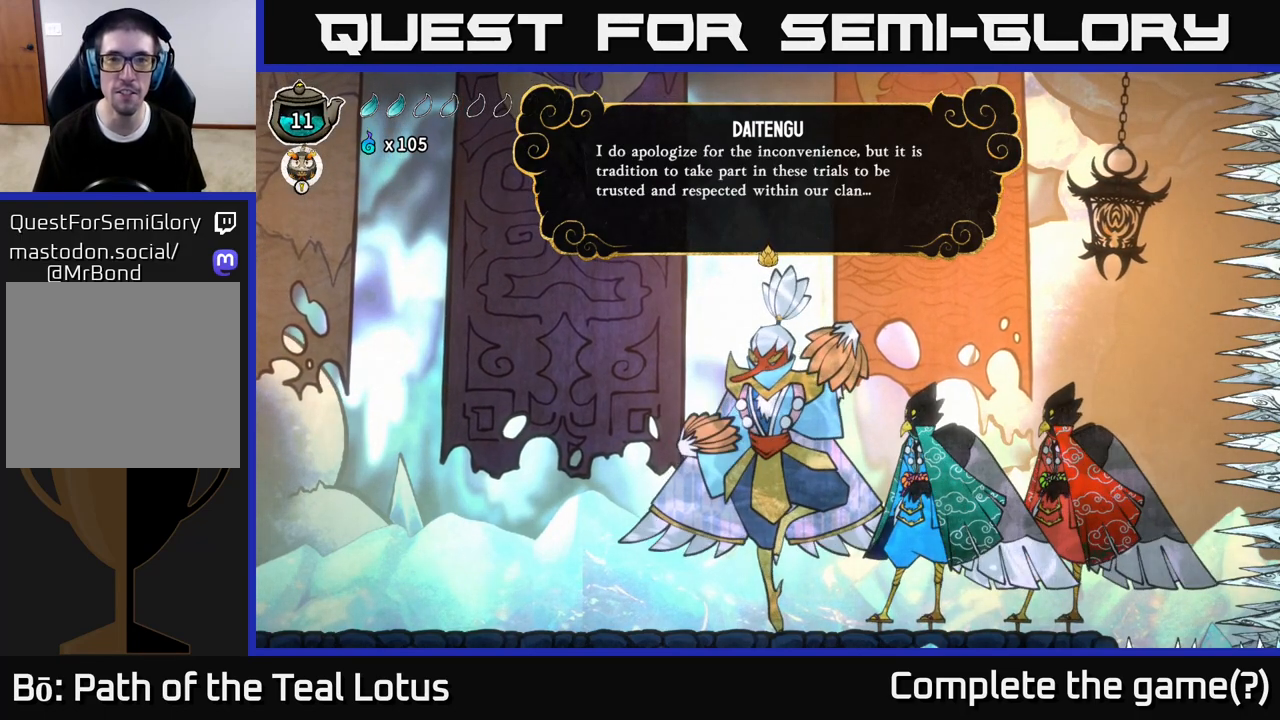
{"buttons": [], "left_stick": "center", "right_stick": "center", "events": []}
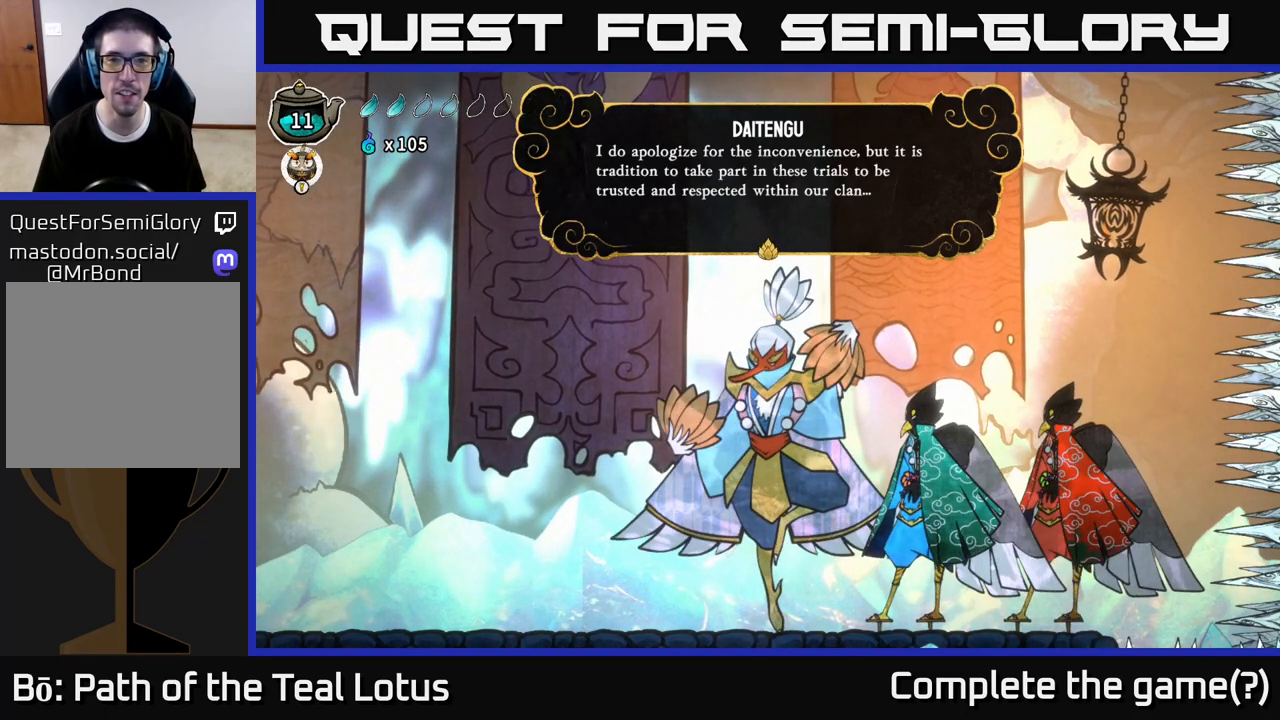
{"buttons": ["A"], "left_stick": "center", "right_stick": "center", "events": [[383, "A", "down"]]}
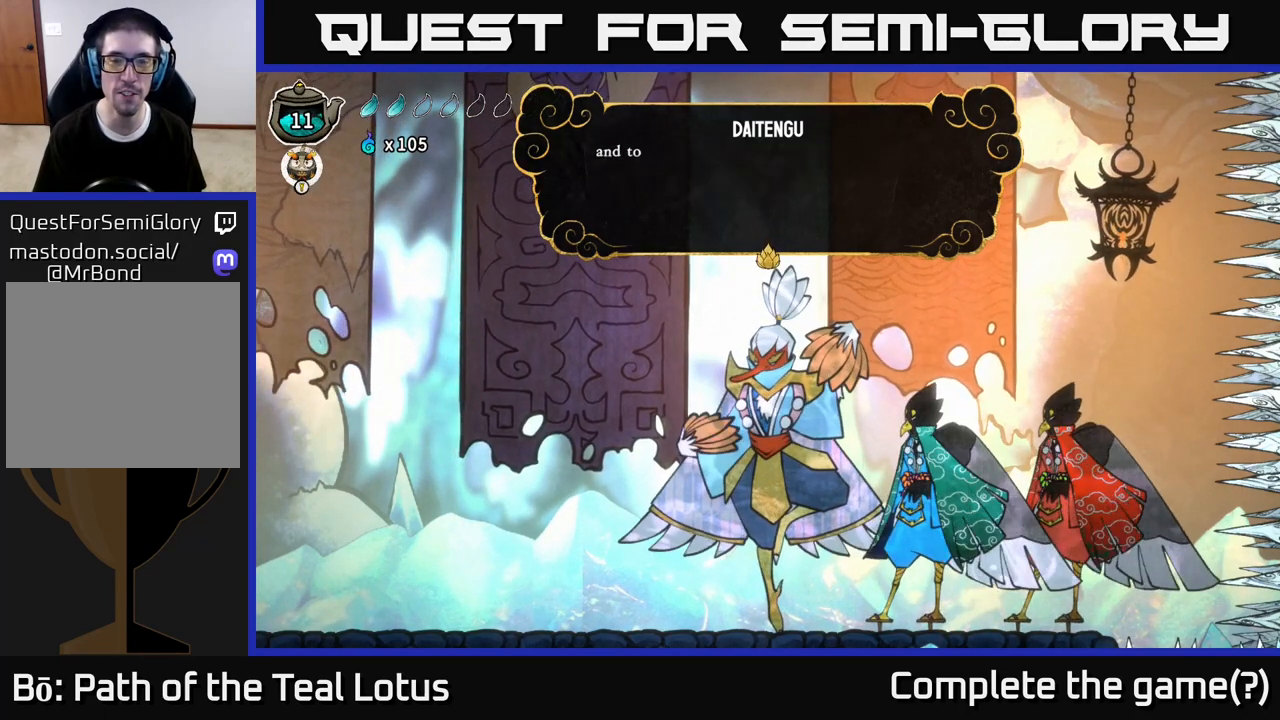
{"buttons": [], "left_stick": "center", "right_stick": "center", "events": [[50, "A", "up"], [333, "A", "down"], [467, "A", "up"]]}
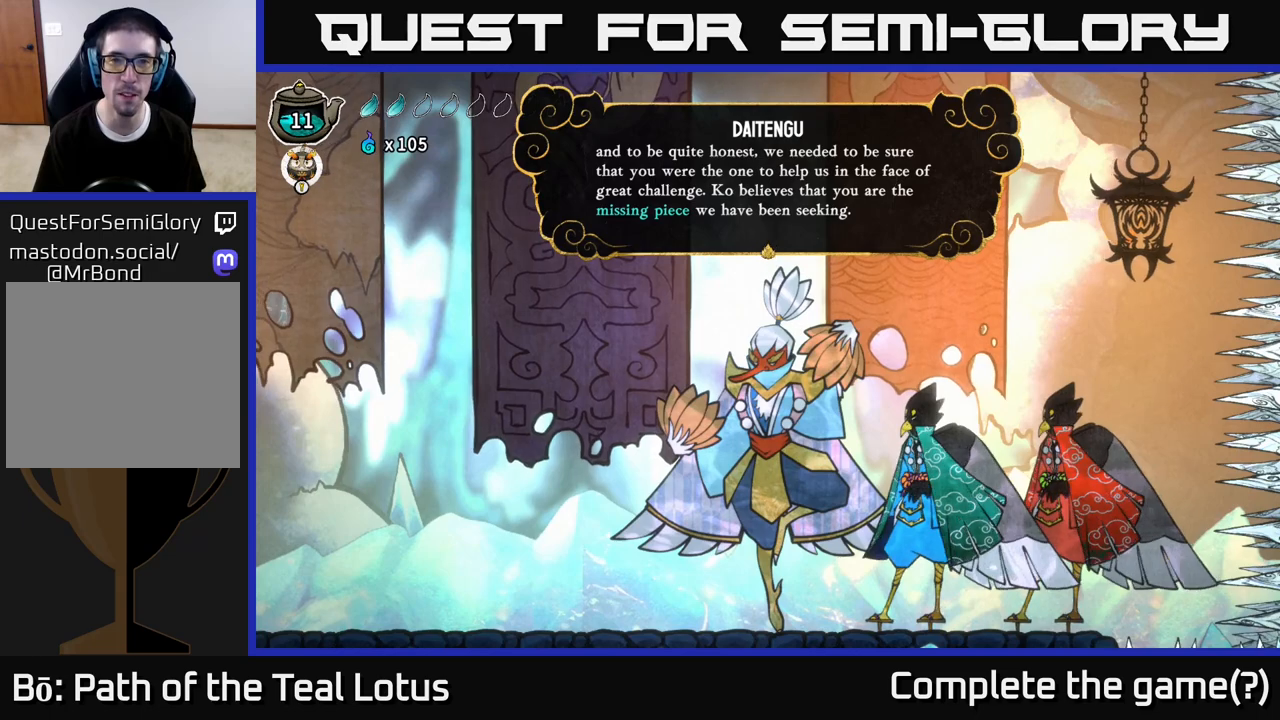
{"buttons": [], "left_stick": "center", "right_stick": "center", "events": []}
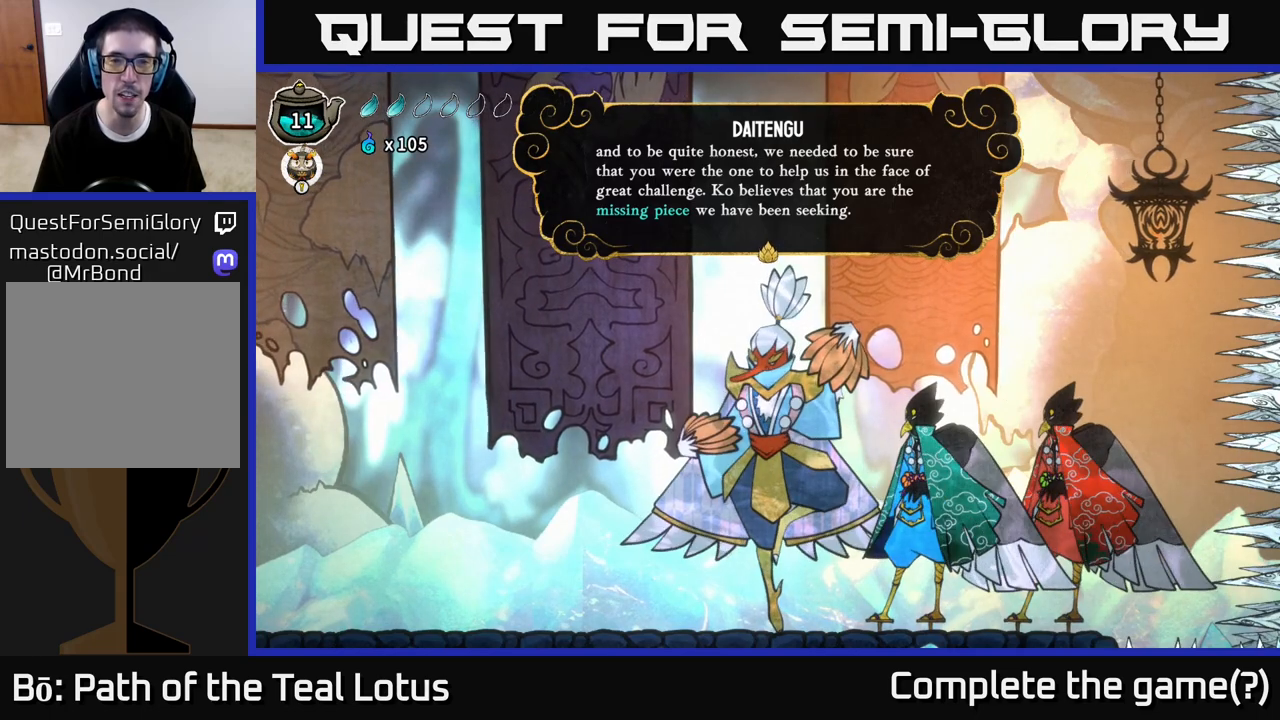
{"buttons": [], "left_stick": "center", "right_stick": "center", "events": []}
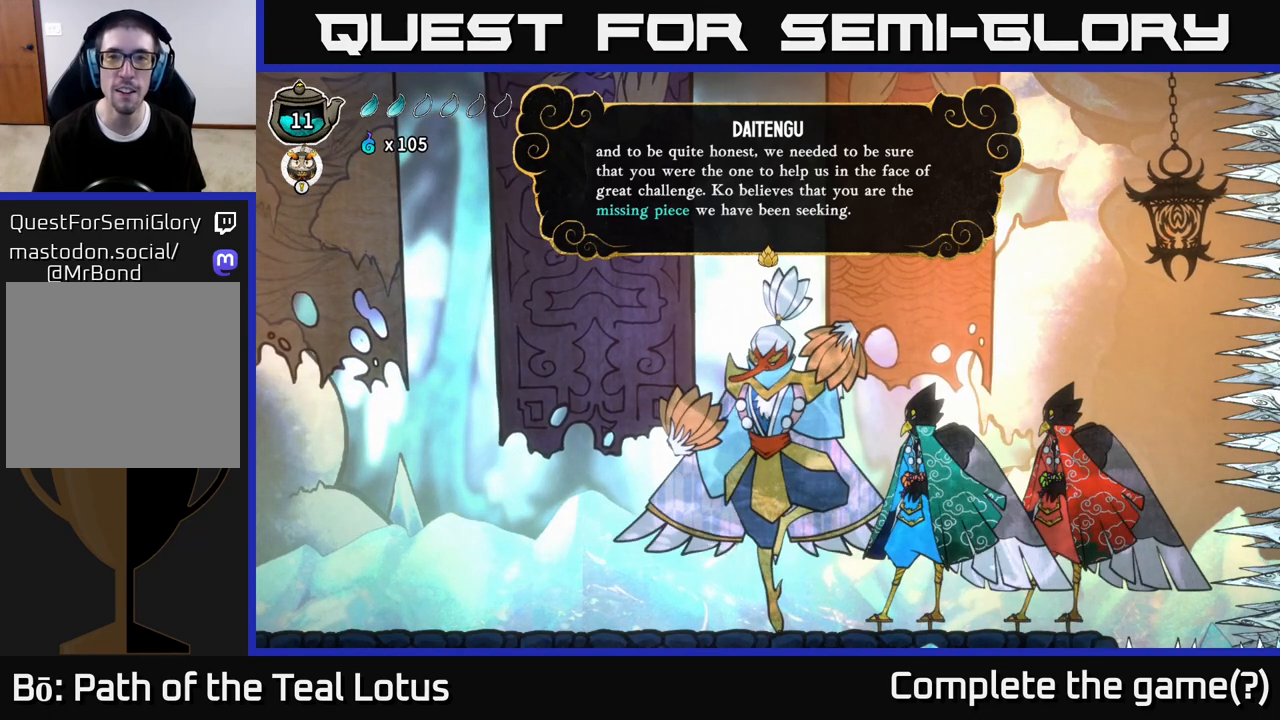
{"buttons": [], "left_stick": "center", "right_stick": "center", "events": []}
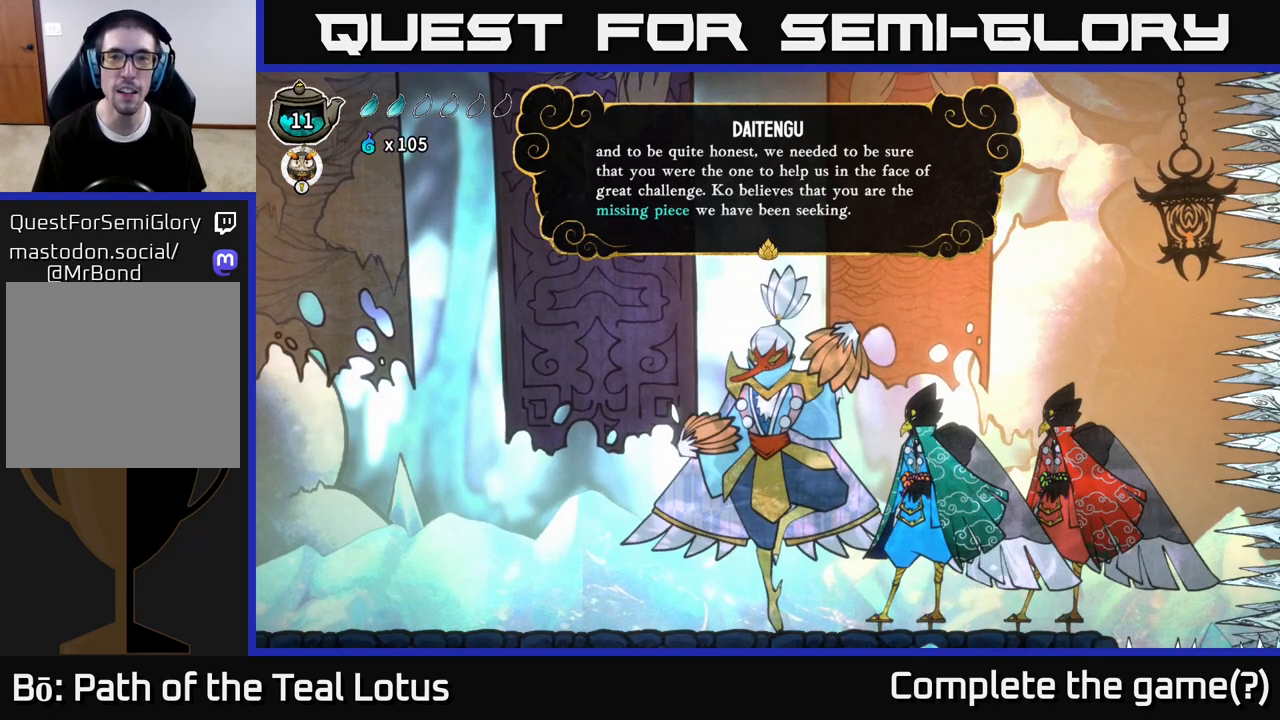
{"buttons": [], "left_stick": "center", "right_stick": "center", "events": []}